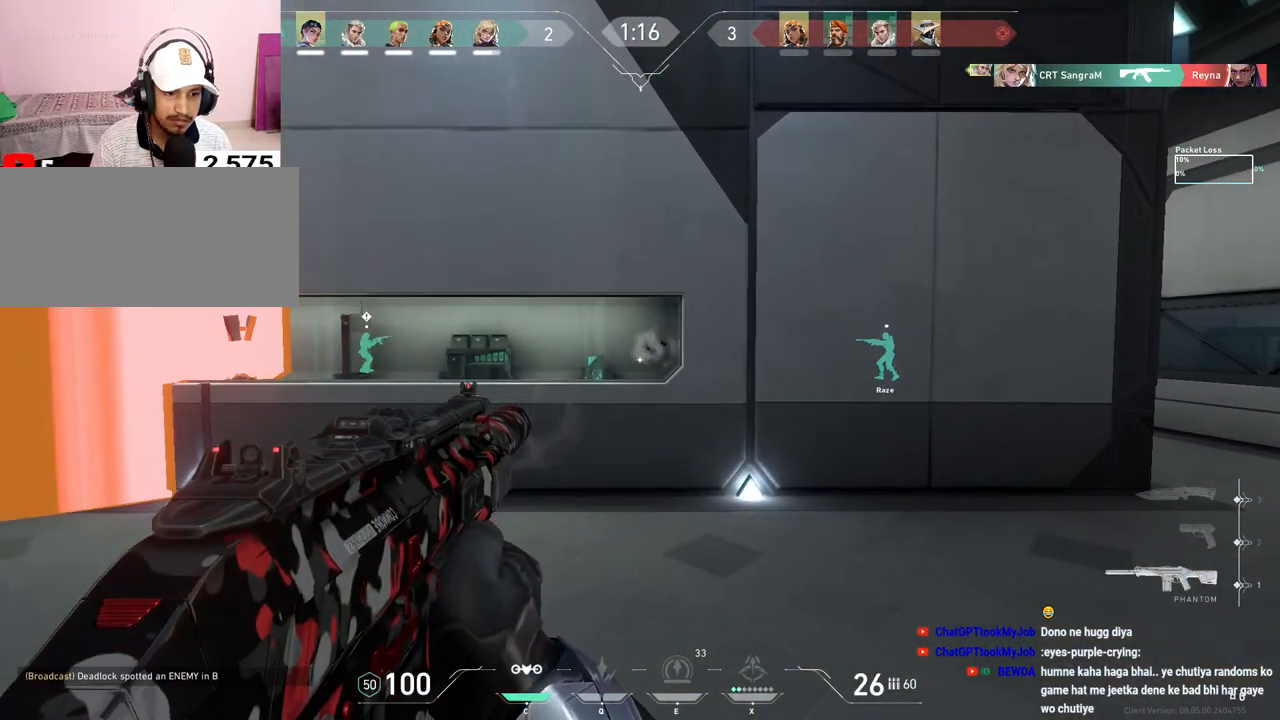
Gameplay with keyboard and mouse; each line is a JSON object with the keys and mouse buttons held at the frame after it. "events" lists presses ("down") and releases ("up") of "a", "ctrl", "d", "e", "f", "q", "r", "s", "shift", "space", "tab", "w", "mouse_left", "mouse_wheel", "mouse_right", "mouse_mb4" and "mouse_mb5" between this image and that frame as [ms after this image, input, new state], when the widget could be followed in between. "mouse_left", "mouse_wheel", "mouse_right", "mouse_mb4", "mouse_mb5" = the "left", "wheel", "right", "mb4", "mb5" buttons of the "mouse" list. No other keys are recorded. "wheel" means that the mouse wheel is clicked or scrolled. Mouse movement is not recorded.
{"keys": [], "mouse": ["left"], "events": []}
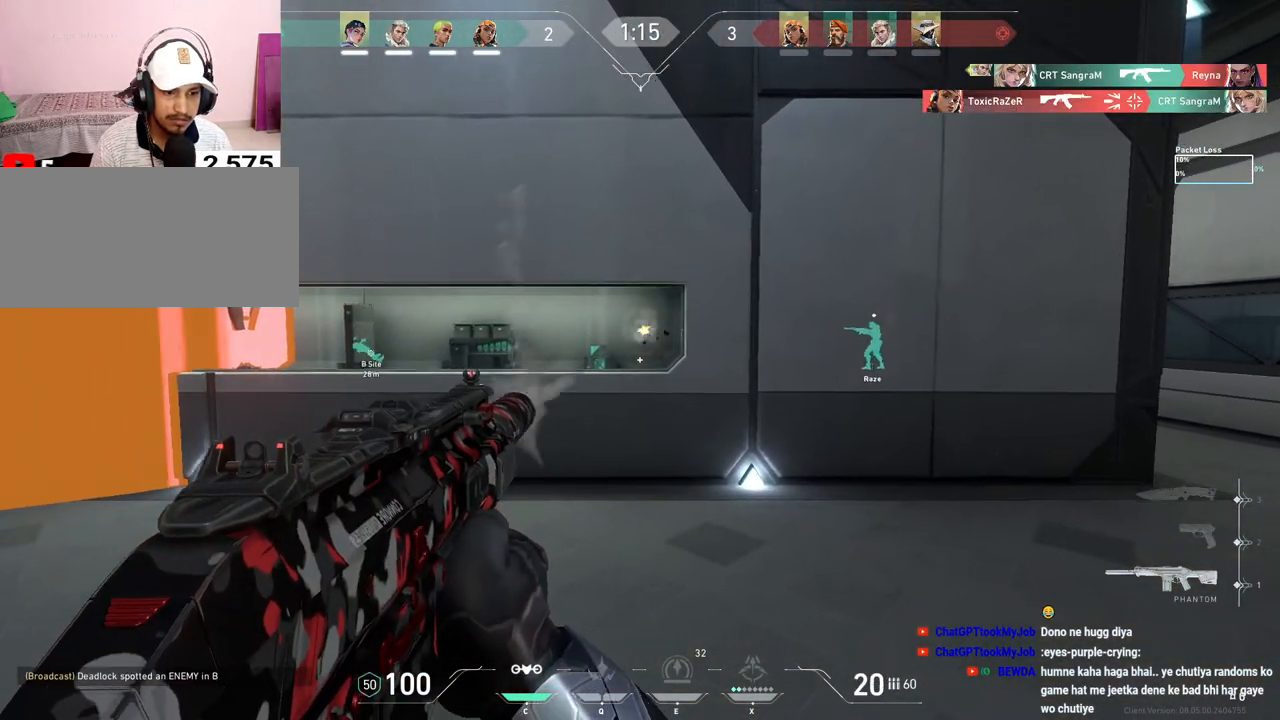
{"keys": [], "mouse": ["left"], "events": []}
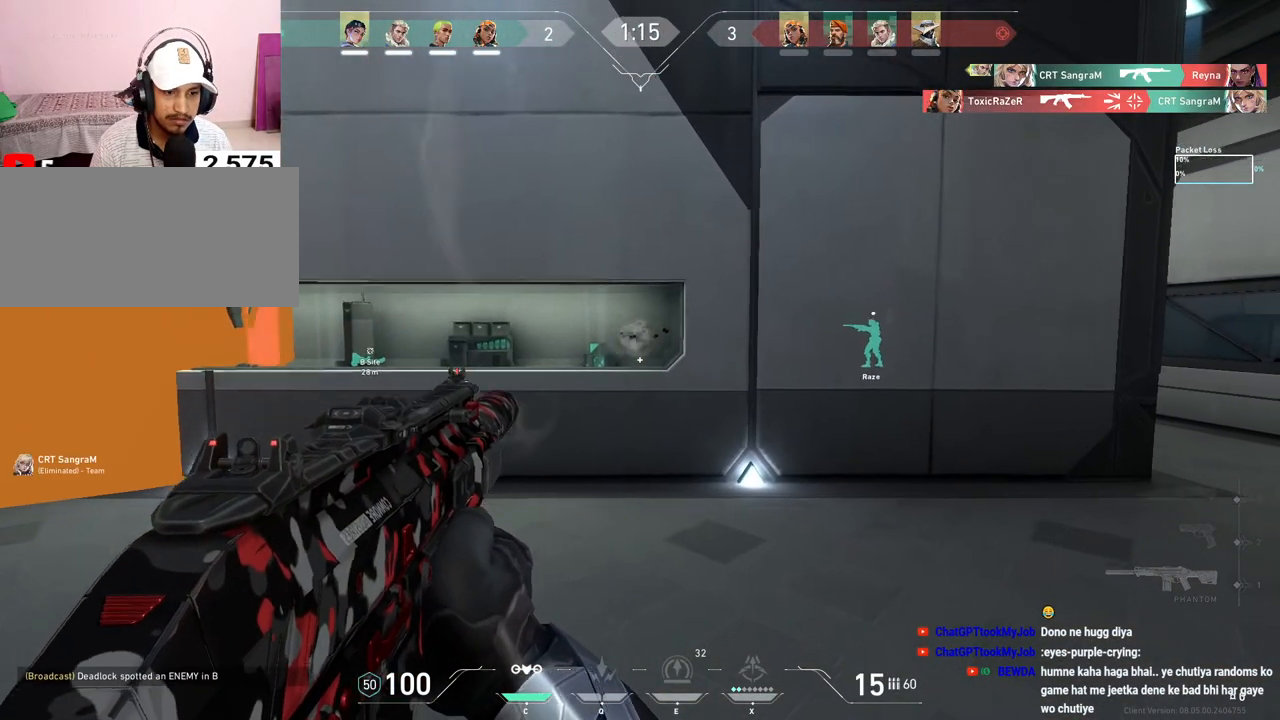
{"keys": [], "mouse": ["left"], "events": []}
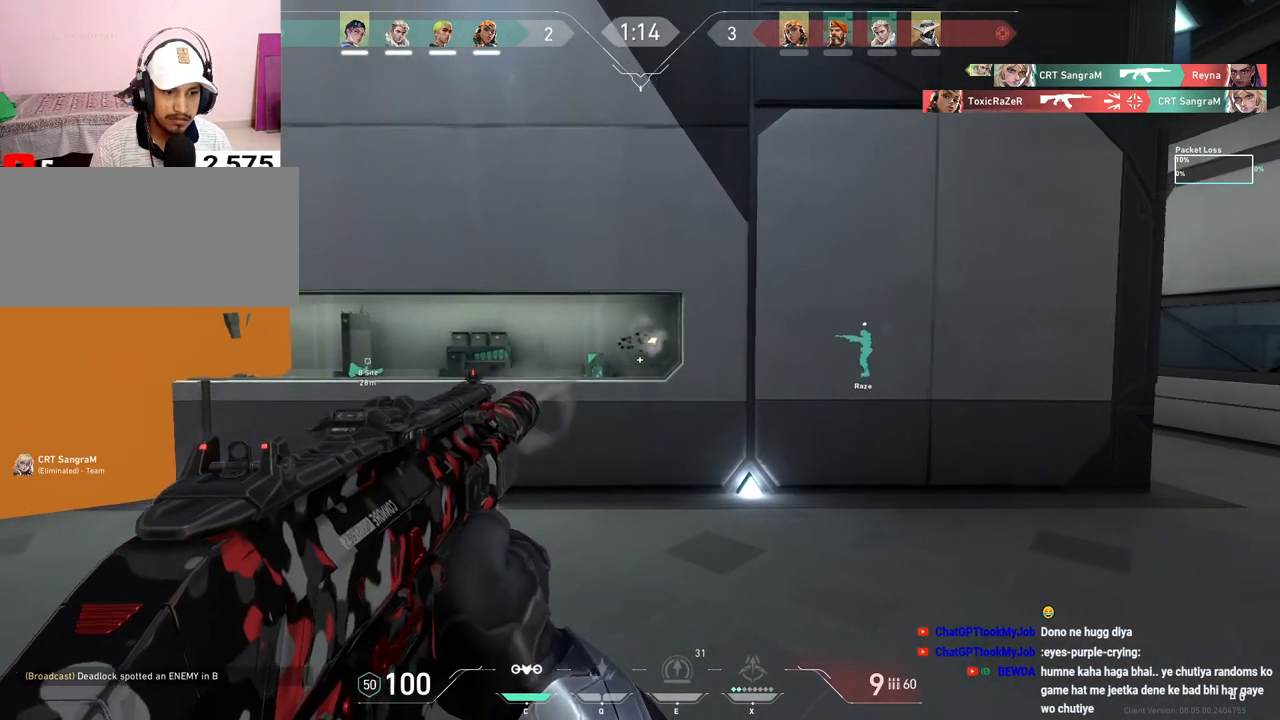
{"keys": [], "mouse": ["left"], "events": []}
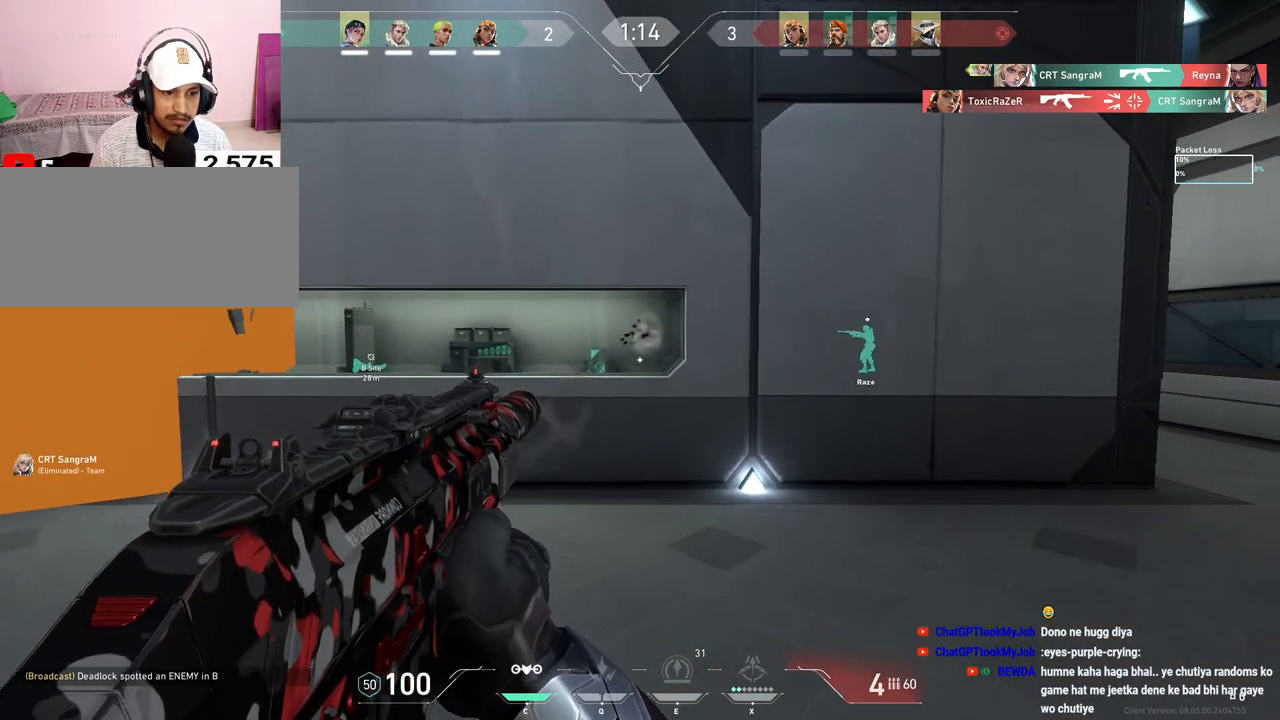
{"keys": ["a", "r", "w"], "mouse": [], "events": [[133, "a", "down"], [333, "mouse_left", "up"], [350, "w", "down"], [433, "r", "down"]]}
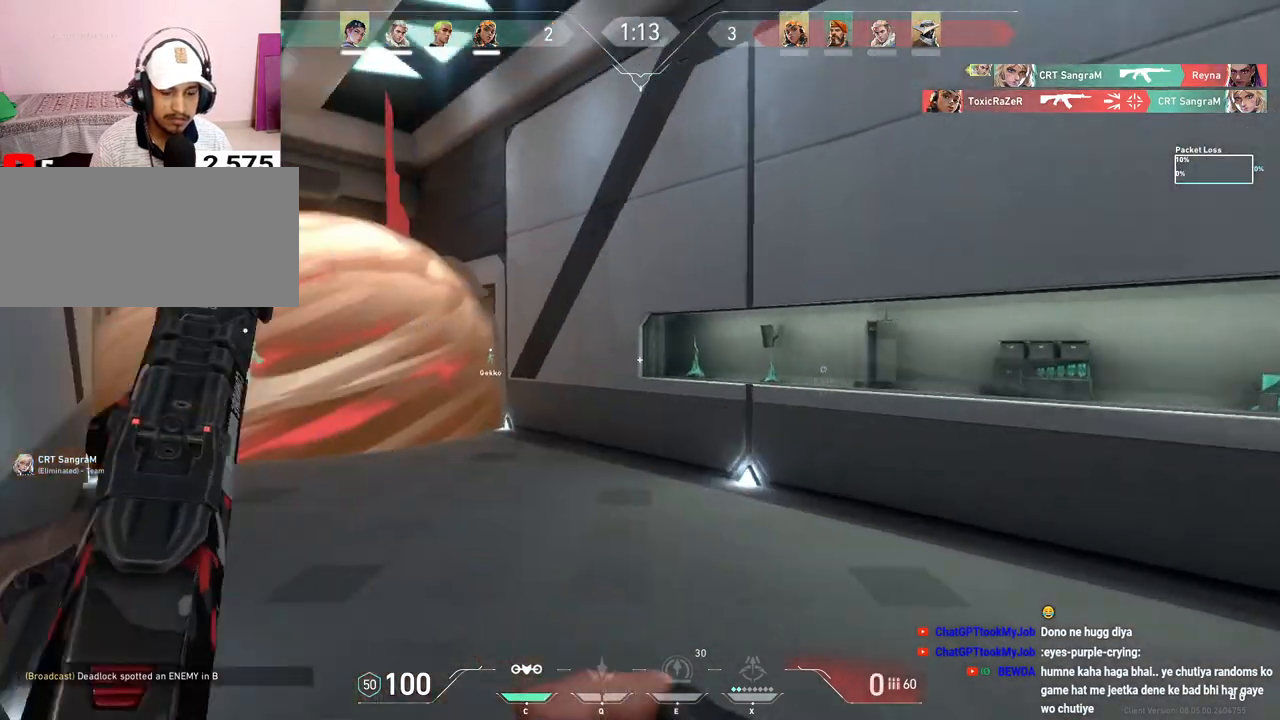
{"keys": ["a", "w"], "mouse": [], "events": [[50, "r", "up"]]}
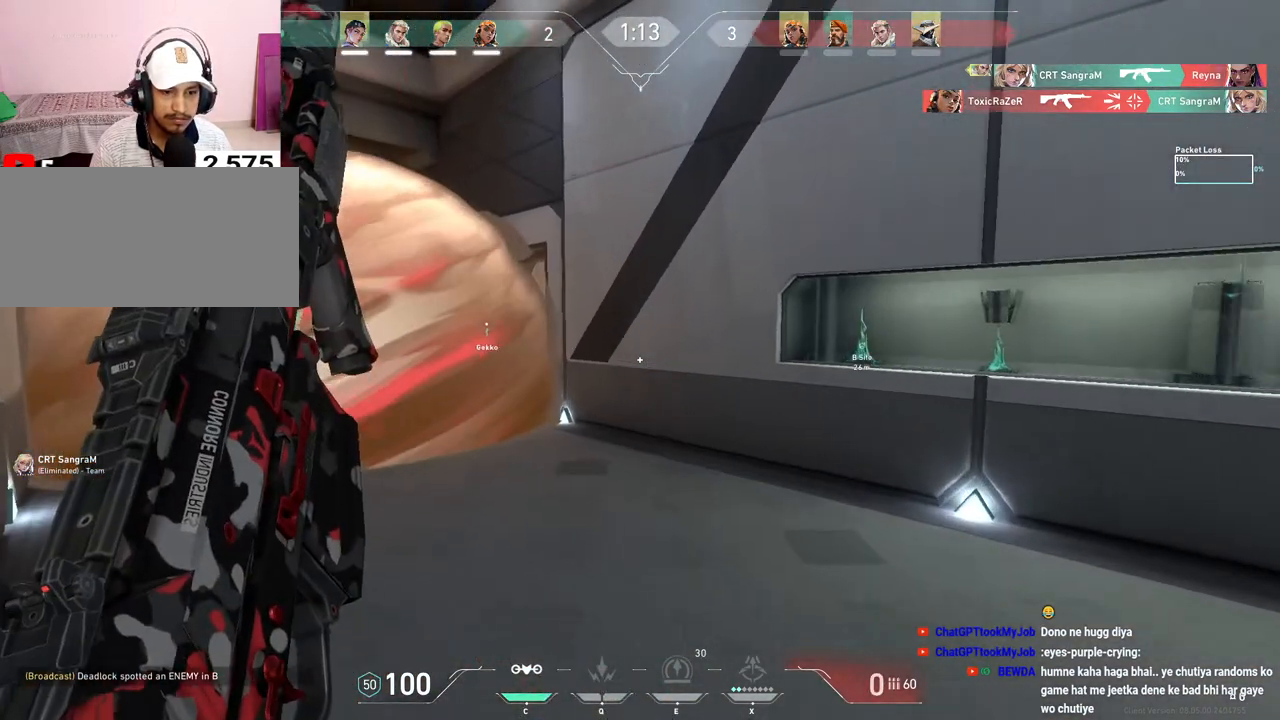
{"keys": ["d"], "mouse": [], "events": [[83, "a", "up"], [83, "w", "up"], [117, "d", "down"]]}
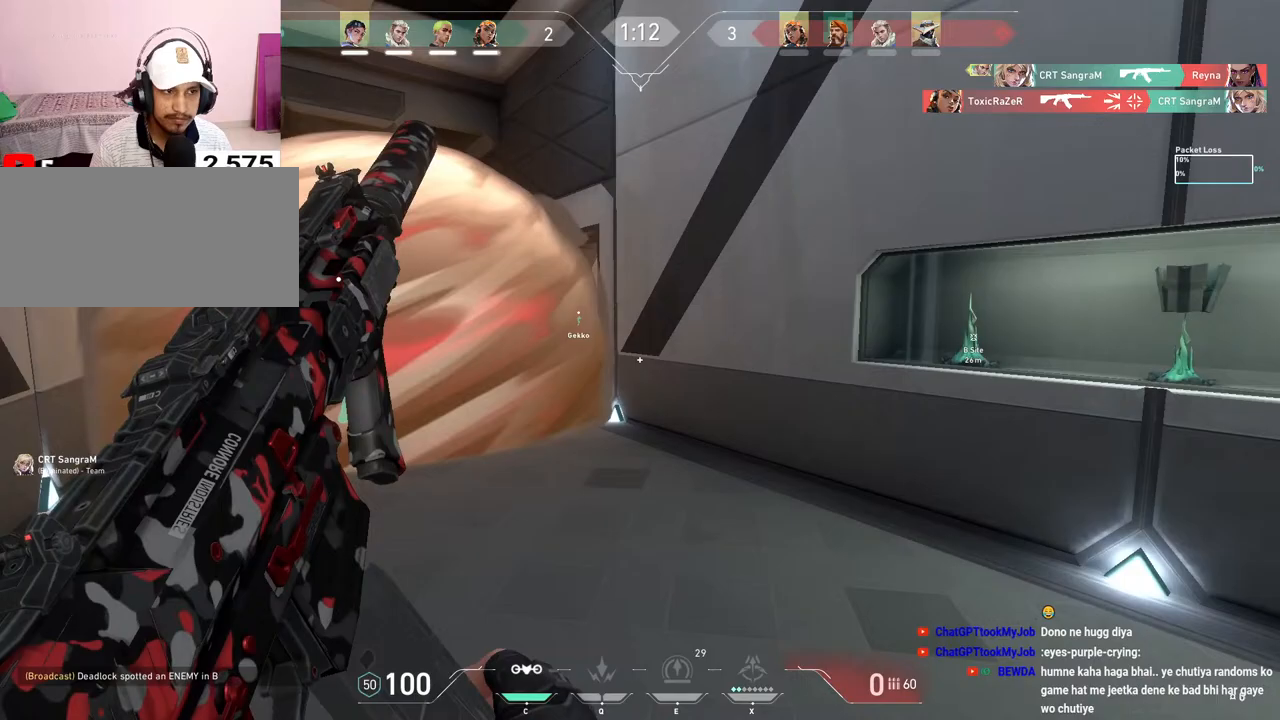
{"keys": ["d"], "mouse": [], "events": []}
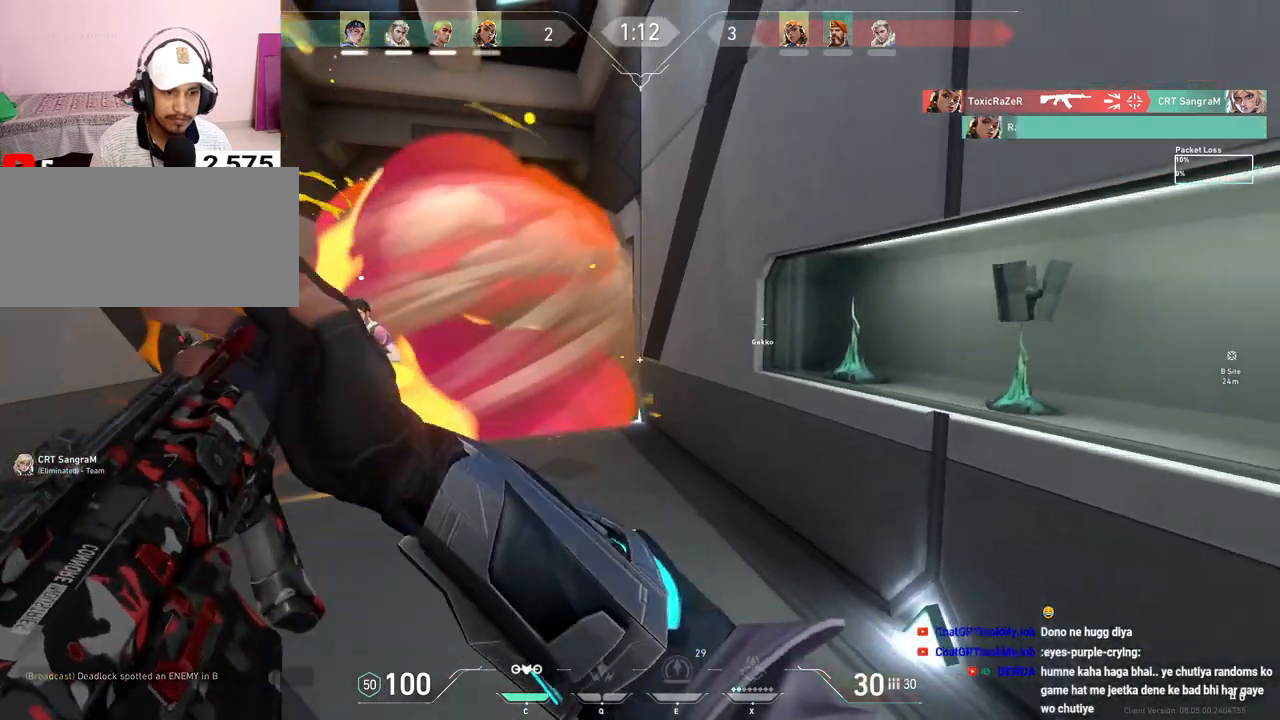
{"keys": ["a"], "mouse": [], "events": [[17, "w", "down"], [167, "d", "up"], [200, "a", "down"], [400, "w", "up"]]}
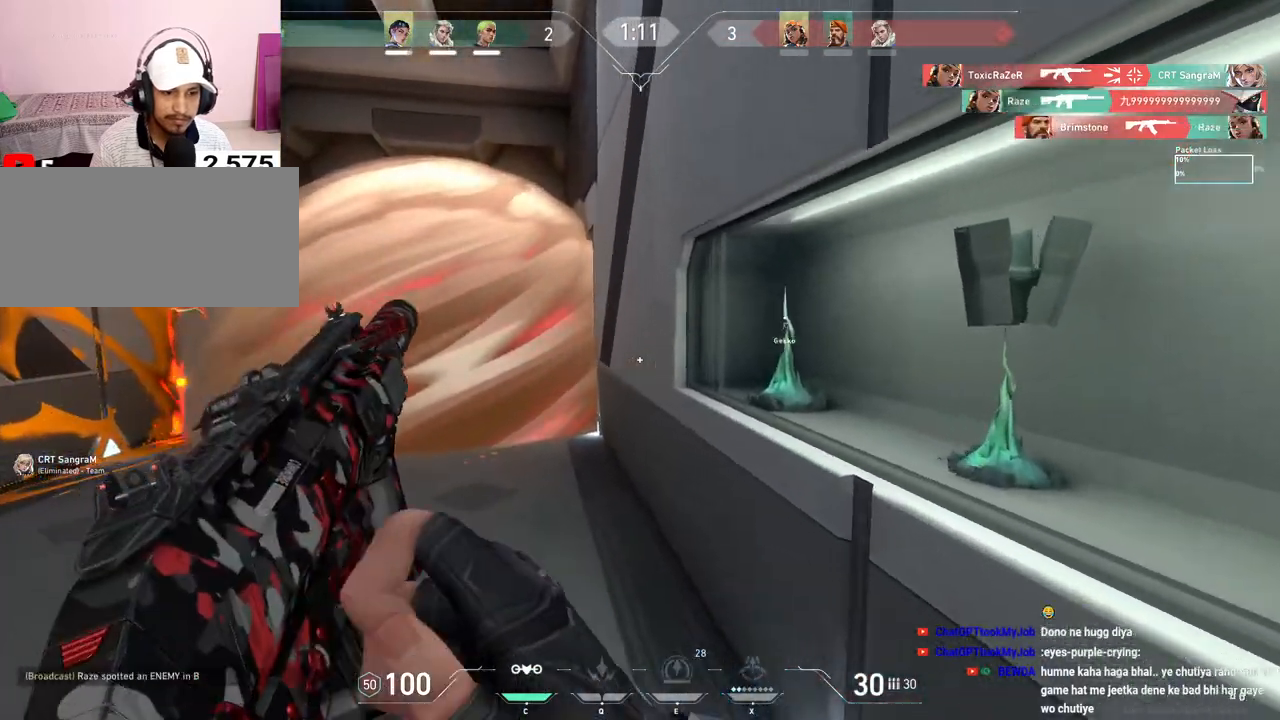
{"keys": ["d", "w"], "mouse": [], "events": [[133, "a", "up"], [150, "w", "down"], [433, "d", "down"]]}
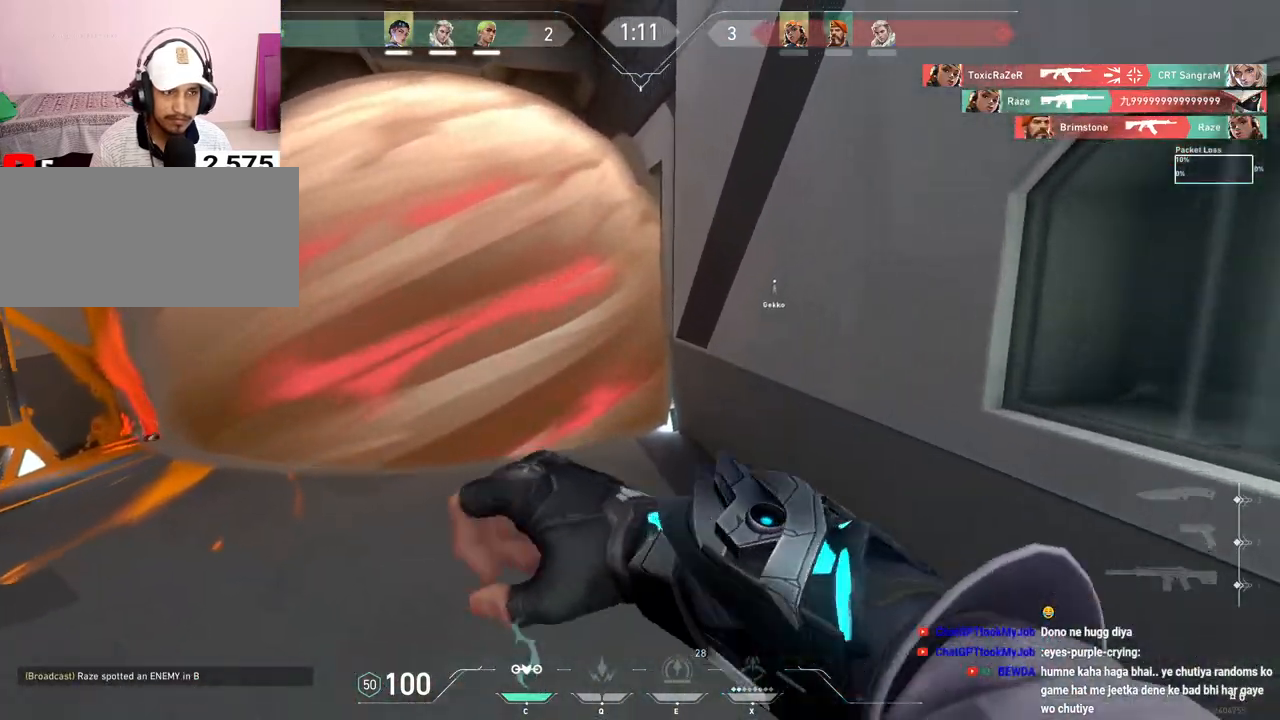
{"keys": ["w"], "mouse": [], "events": [[100, "d", "up"], [233, "w", "up"], [500, "w", "down"]]}
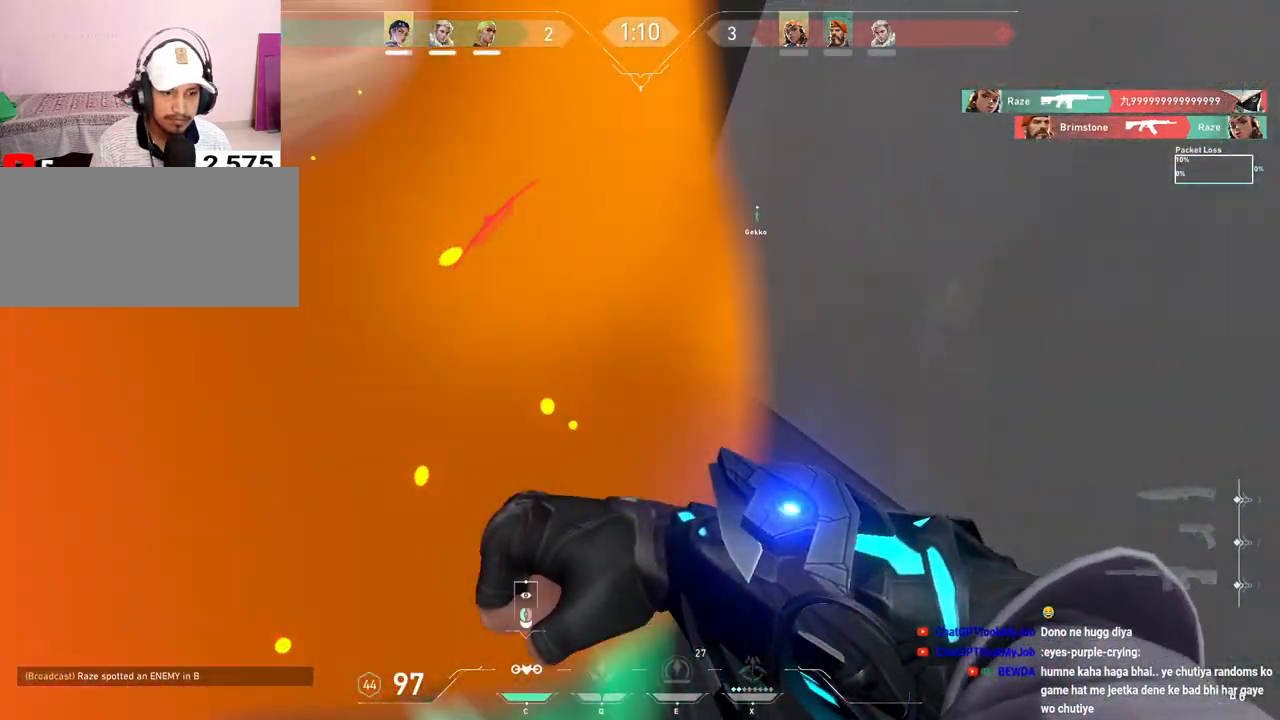
{"keys": ["w"], "mouse": [], "events": [[17, "a", "down"], [17, "mouse_left", "down"], [133, "mouse_left", "up"], [483, "a", "up"]]}
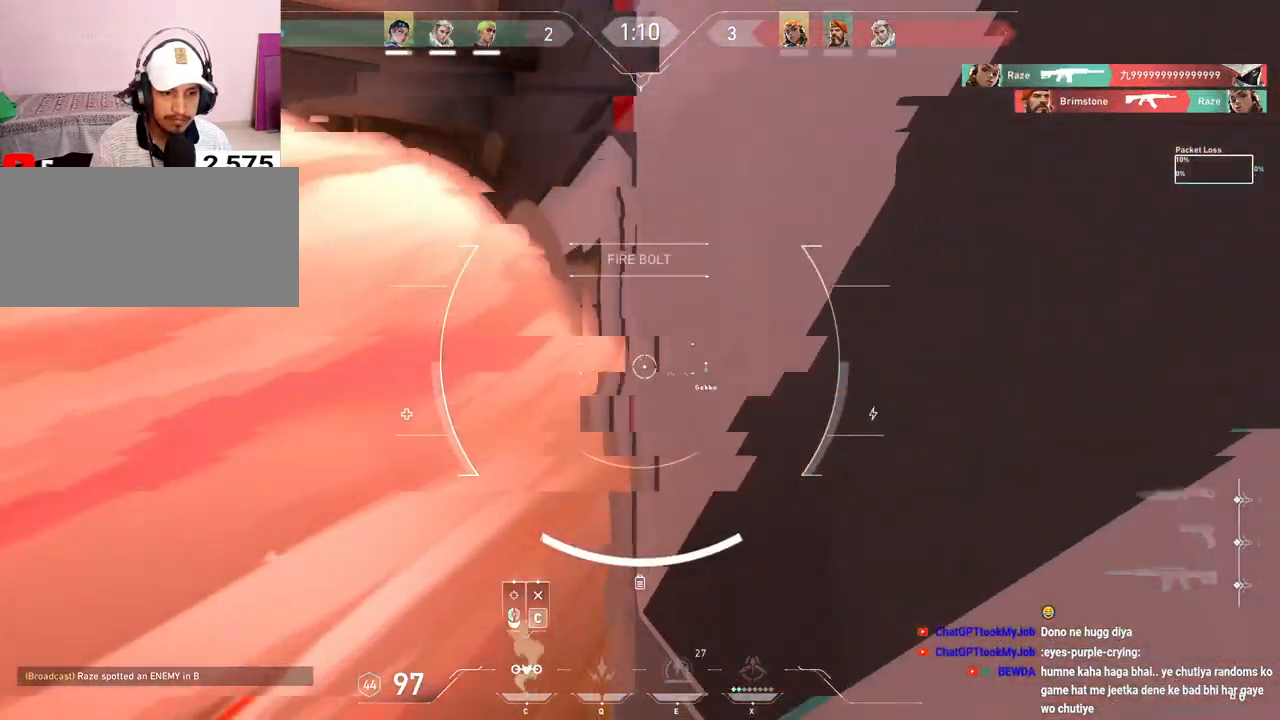
{"keys": ["a", "w"], "mouse": [], "events": [[317, "a", "down"]]}
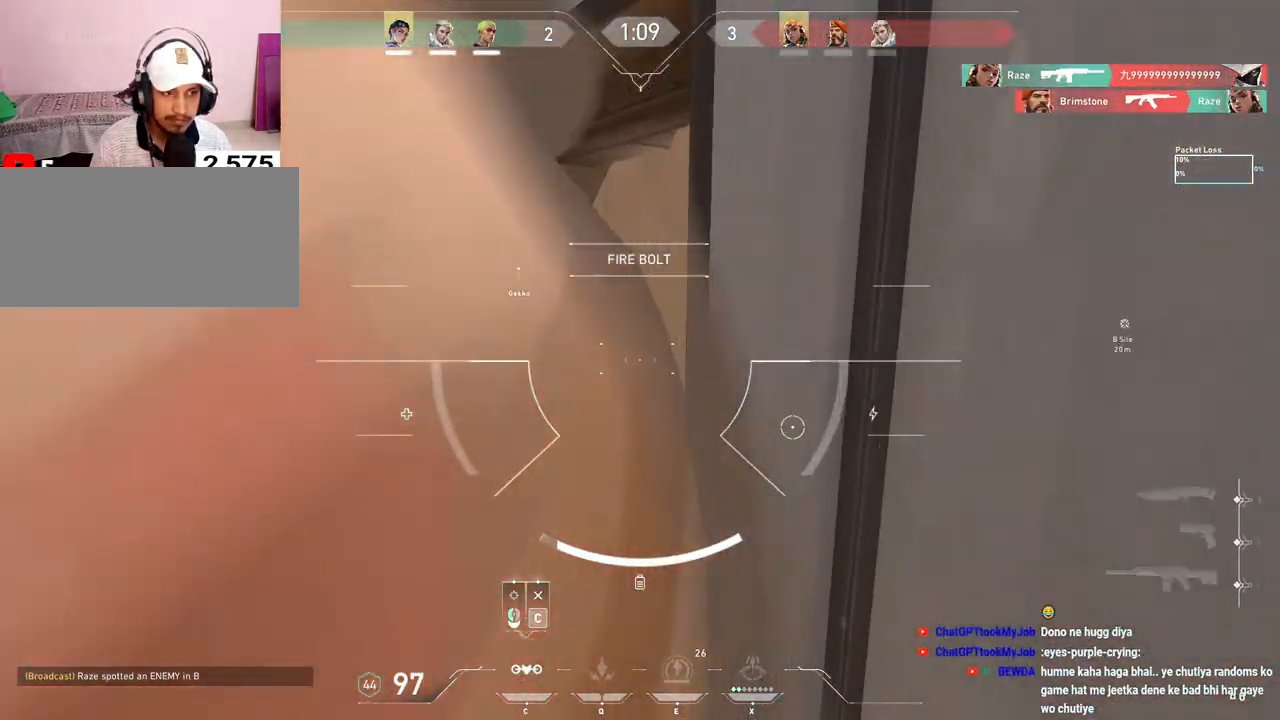
{"keys": ["w"], "mouse": [], "events": [[117, "a", "up"]]}
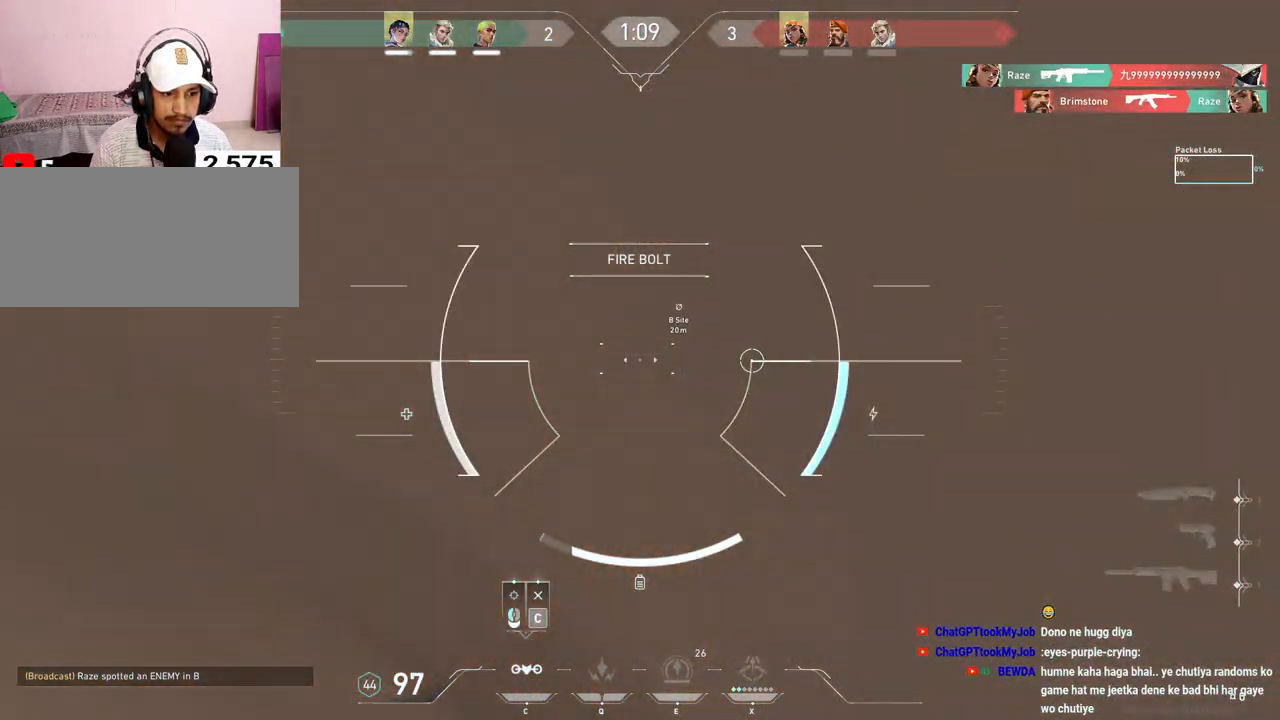
{"keys": ["a", "w"], "mouse": [], "events": [[283, "a", "down"]]}
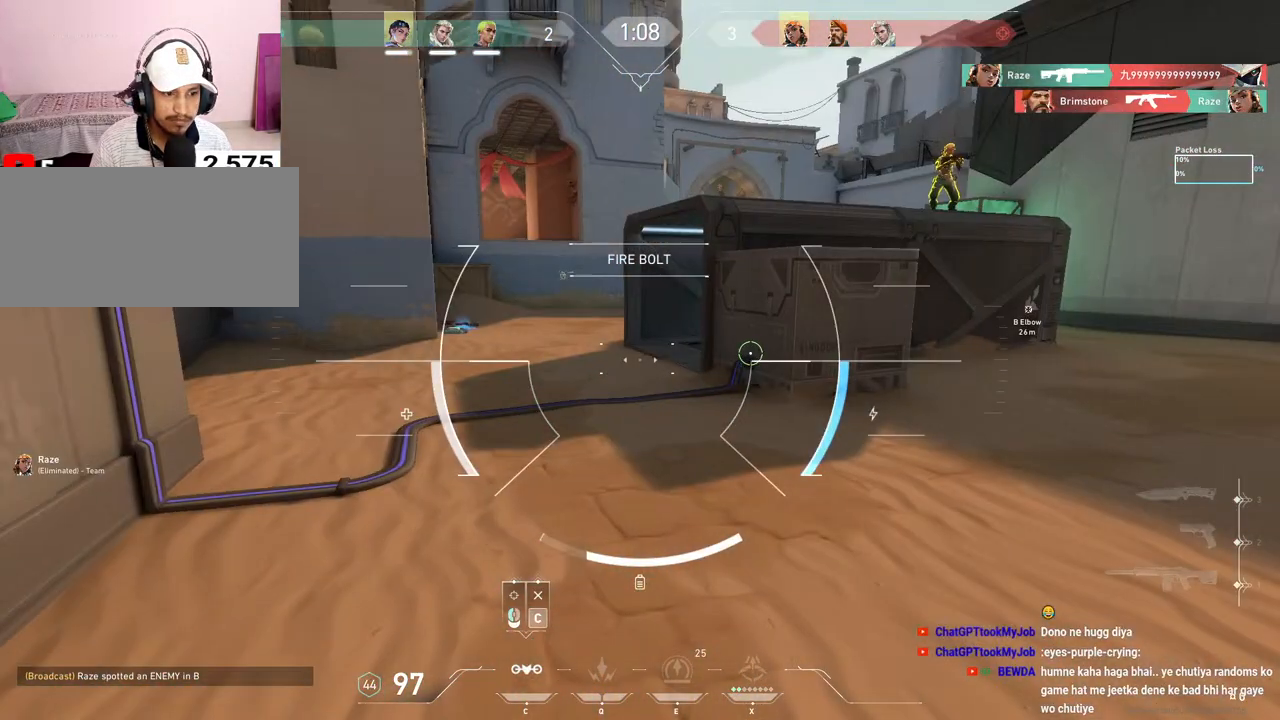
{"keys": ["a", "w"], "mouse": [], "events": []}
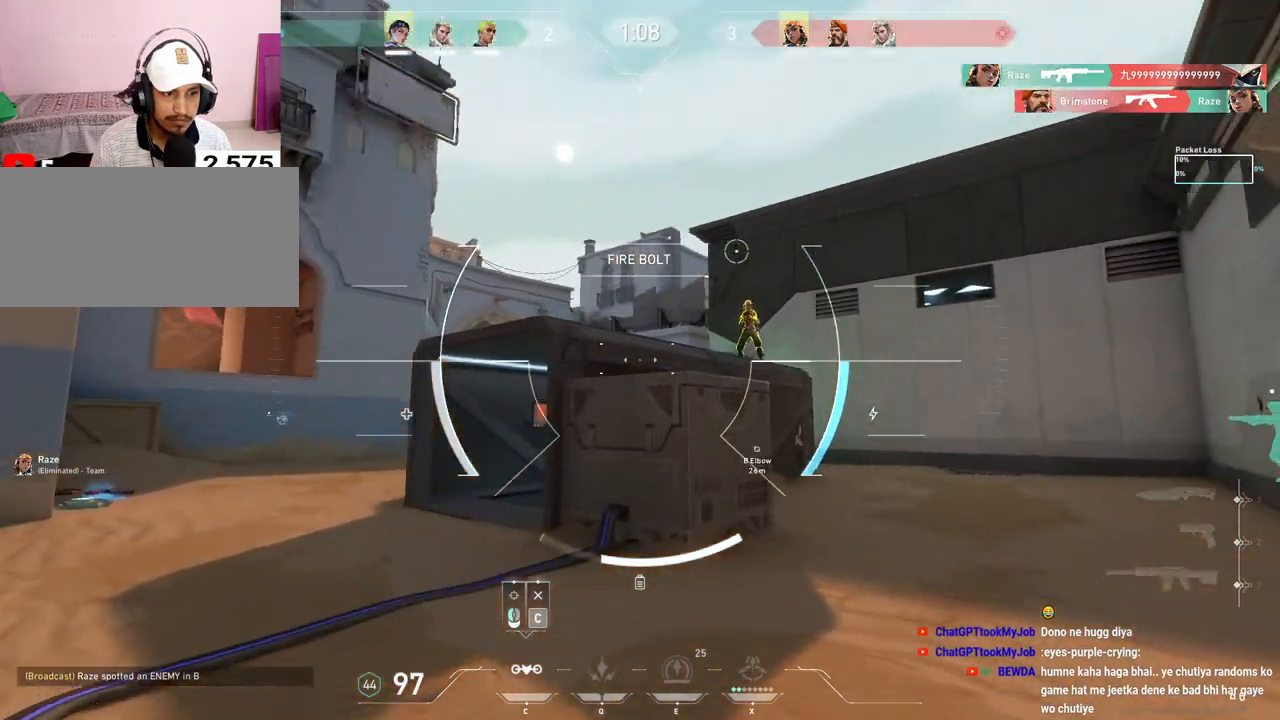
{"keys": [], "mouse": [], "events": [[17, "w", "up"], [400, "a", "up"]]}
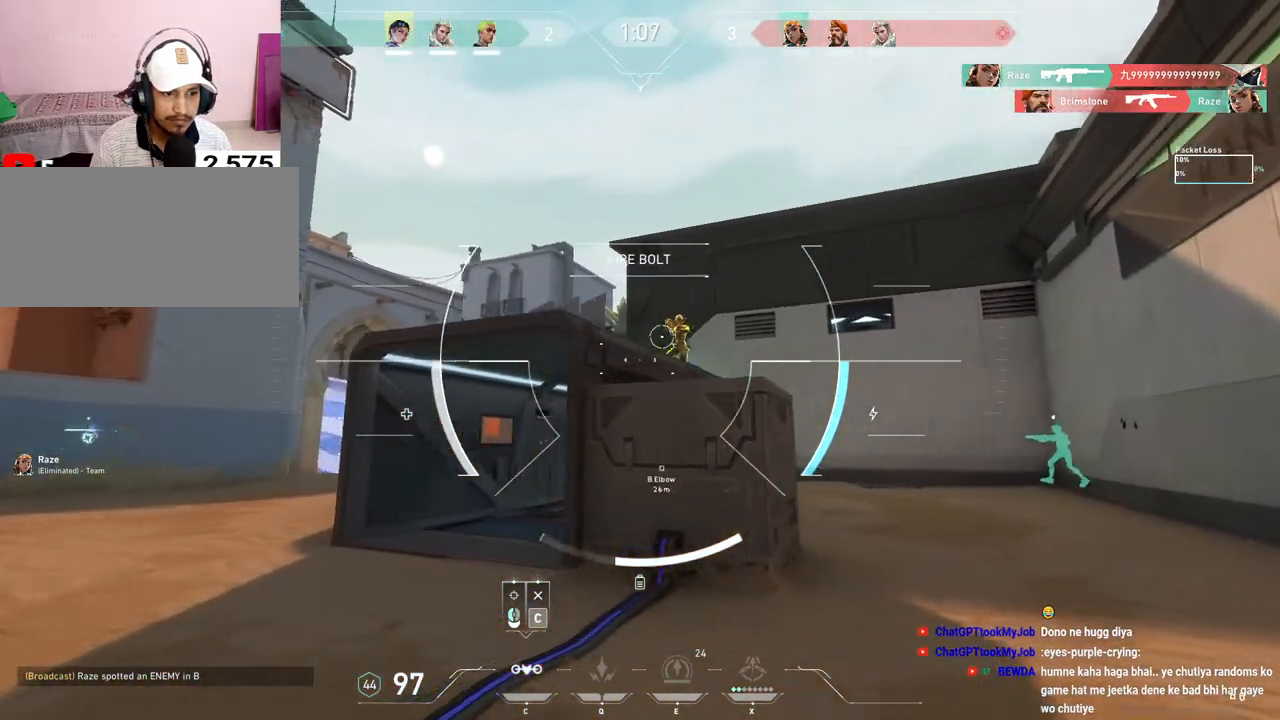
{"keys": [], "mouse": [], "events": [[17, "mouse_left", "down"], [167, "mouse_left", "up"]]}
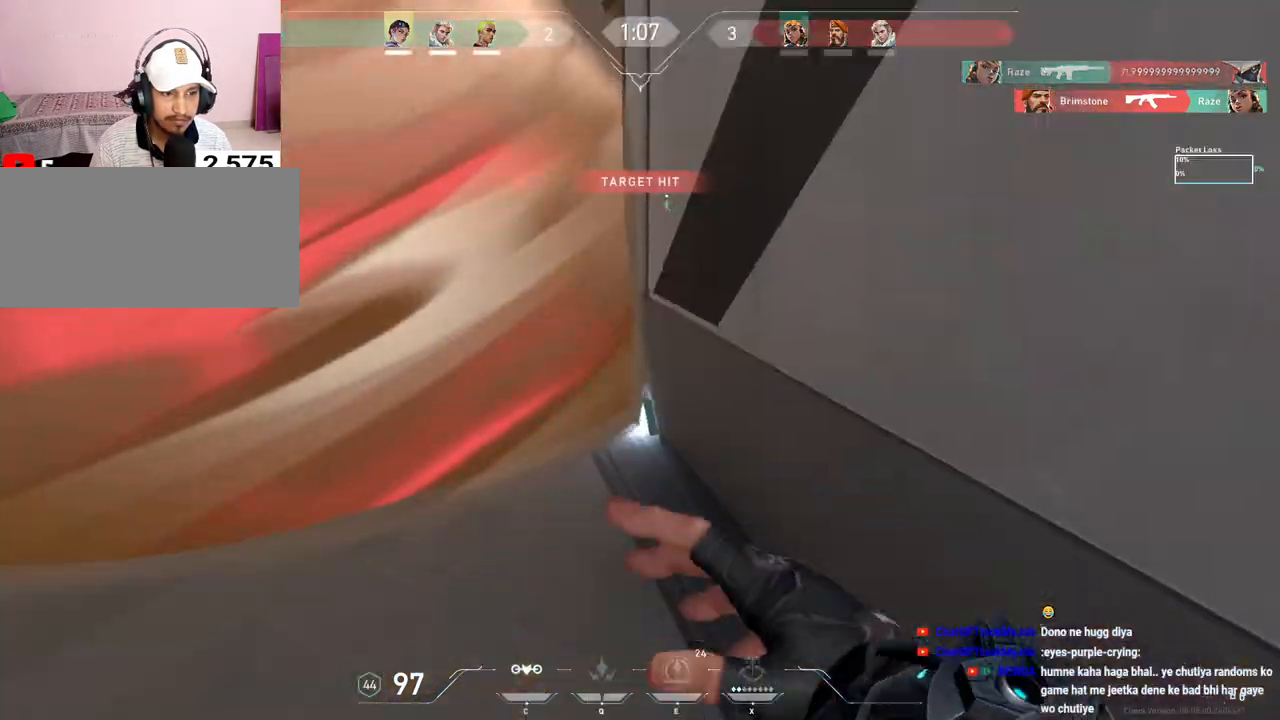
{"keys": ["d"], "mouse": [], "events": [[33, "a", "down"], [117, "a", "up"], [117, "d", "down"]]}
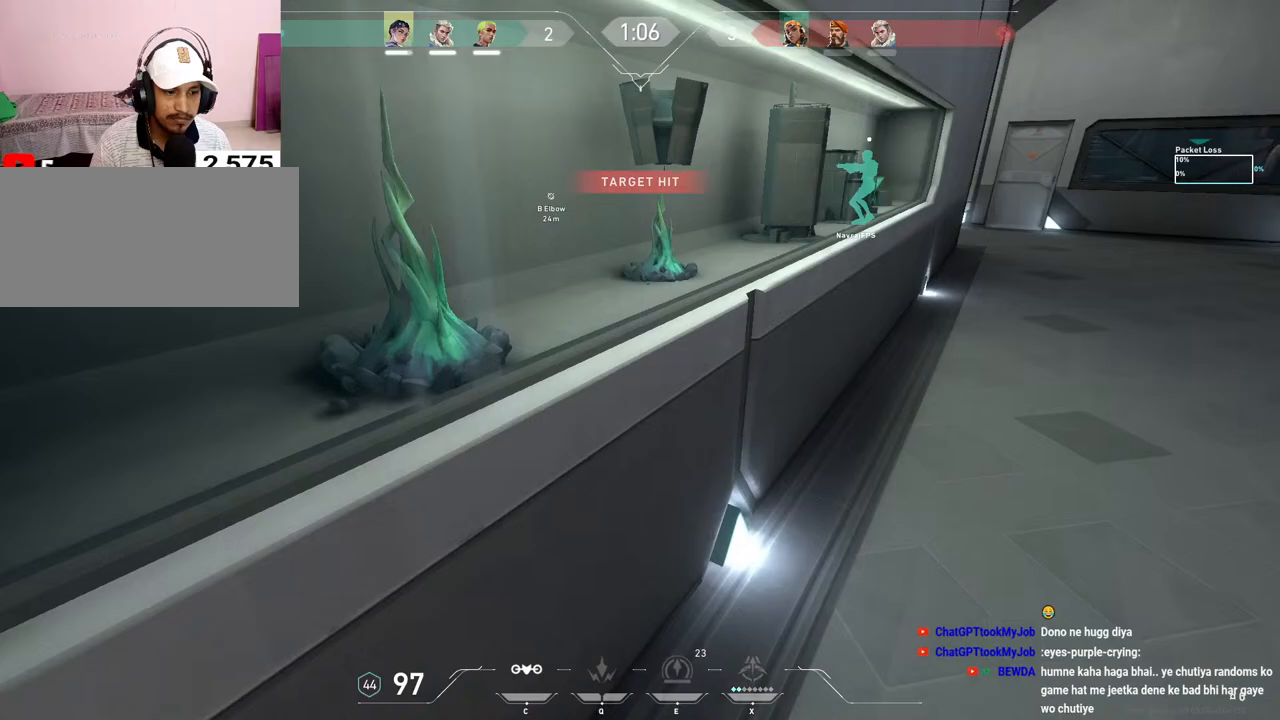
{"keys": ["d", "s"], "mouse": [], "events": [[33, "w", "down"], [317, "w", "up"], [467, "s", "down"]]}
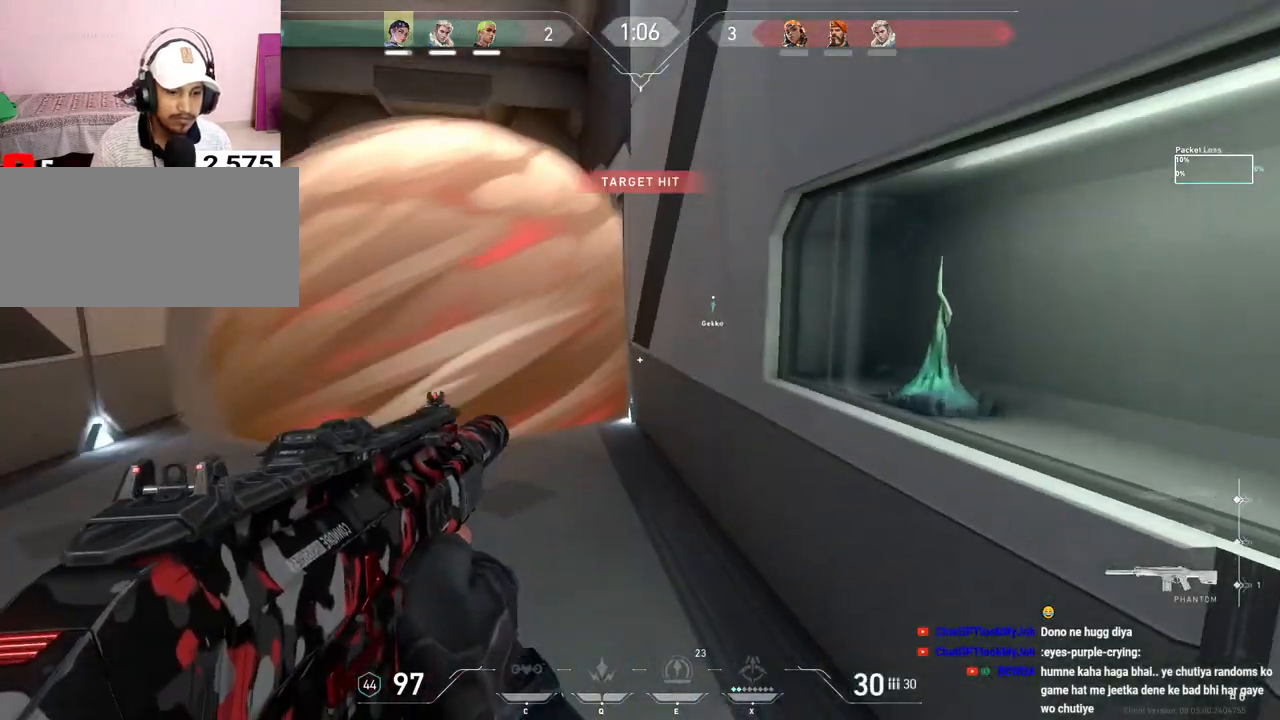
{"keys": ["a", "w"], "mouse": [], "events": [[67, "d", "up"], [150, "a", "down"], [200, "s", "up"], [350, "w", "down"]]}
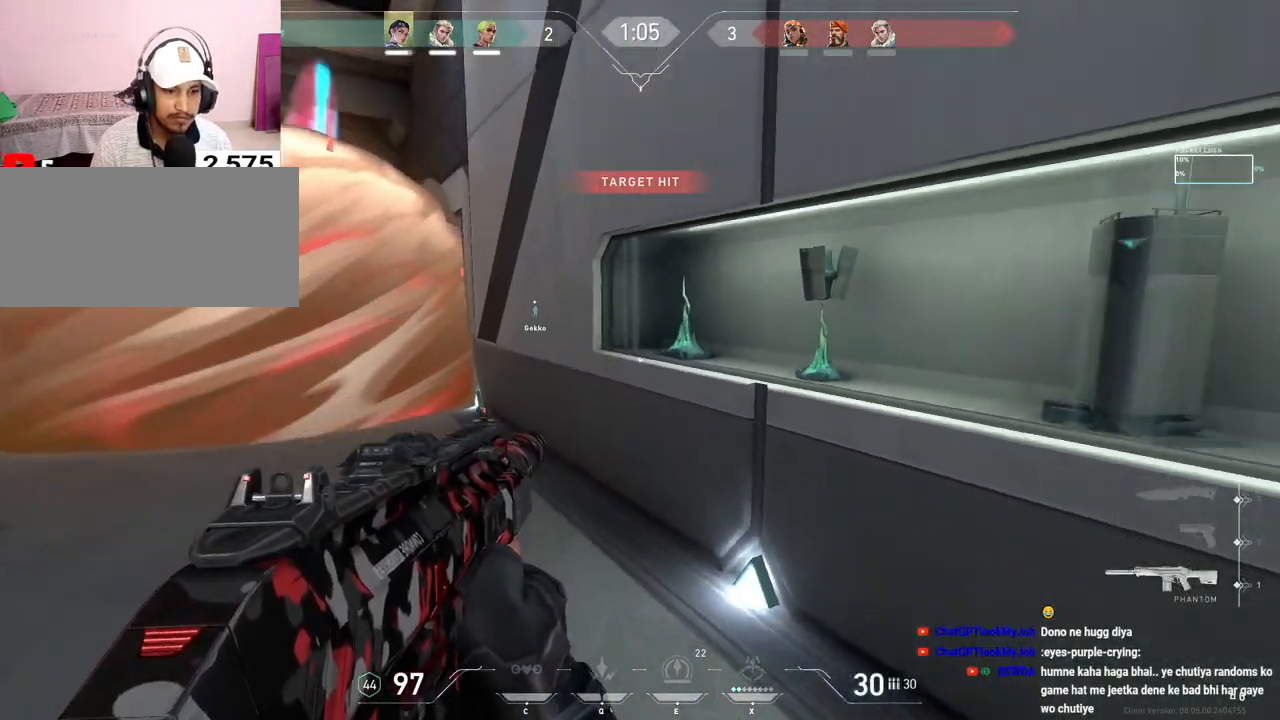
{"keys": ["d"], "mouse": [], "events": [[100, "w", "up"], [183, "a", "up"], [250, "d", "down"]]}
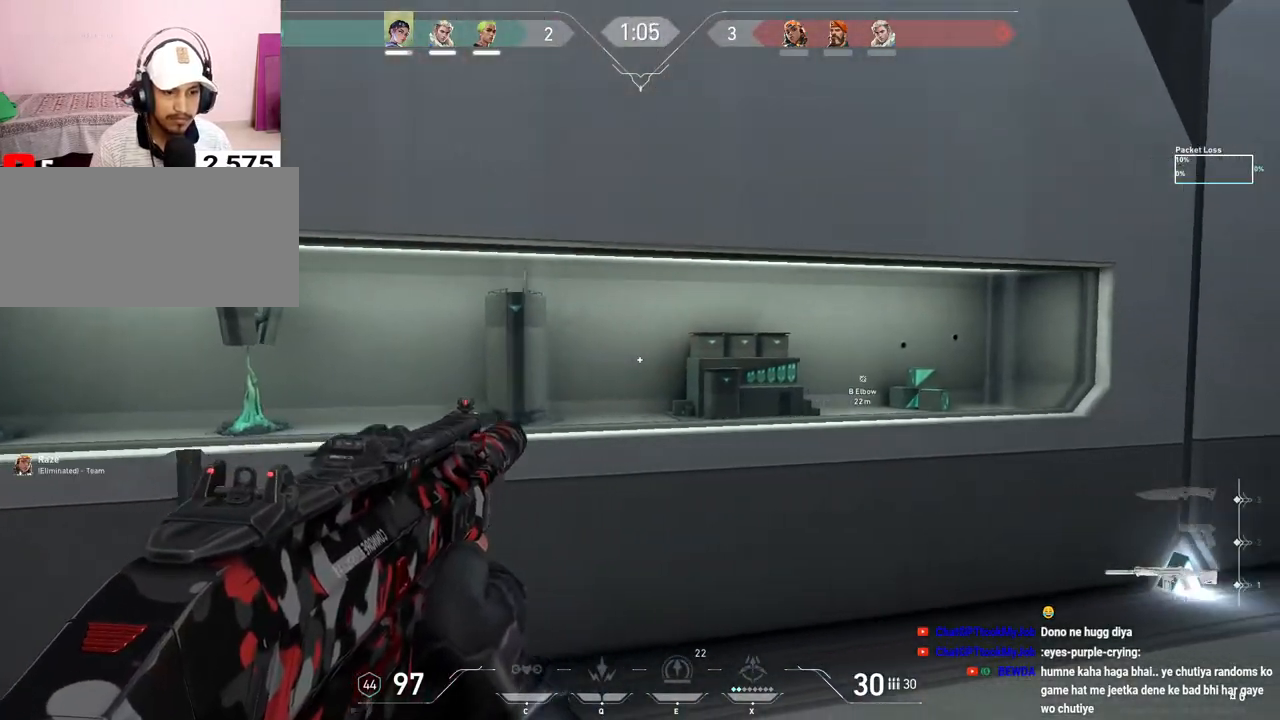
{"keys": [], "mouse": ["left"], "events": [[67, "d", "up"], [200, "mouse_left", "down"]]}
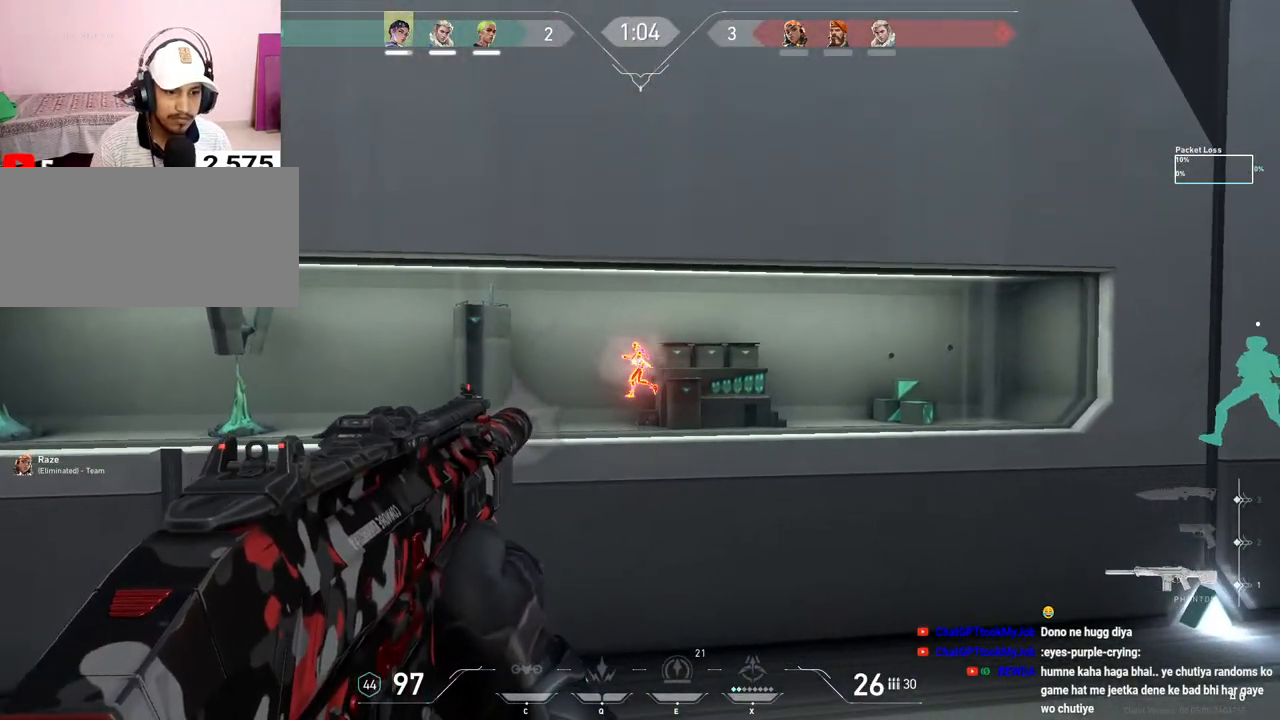
{"keys": ["ctrl"], "mouse": ["left"], "events": [[383, "ctrl", "down"]]}
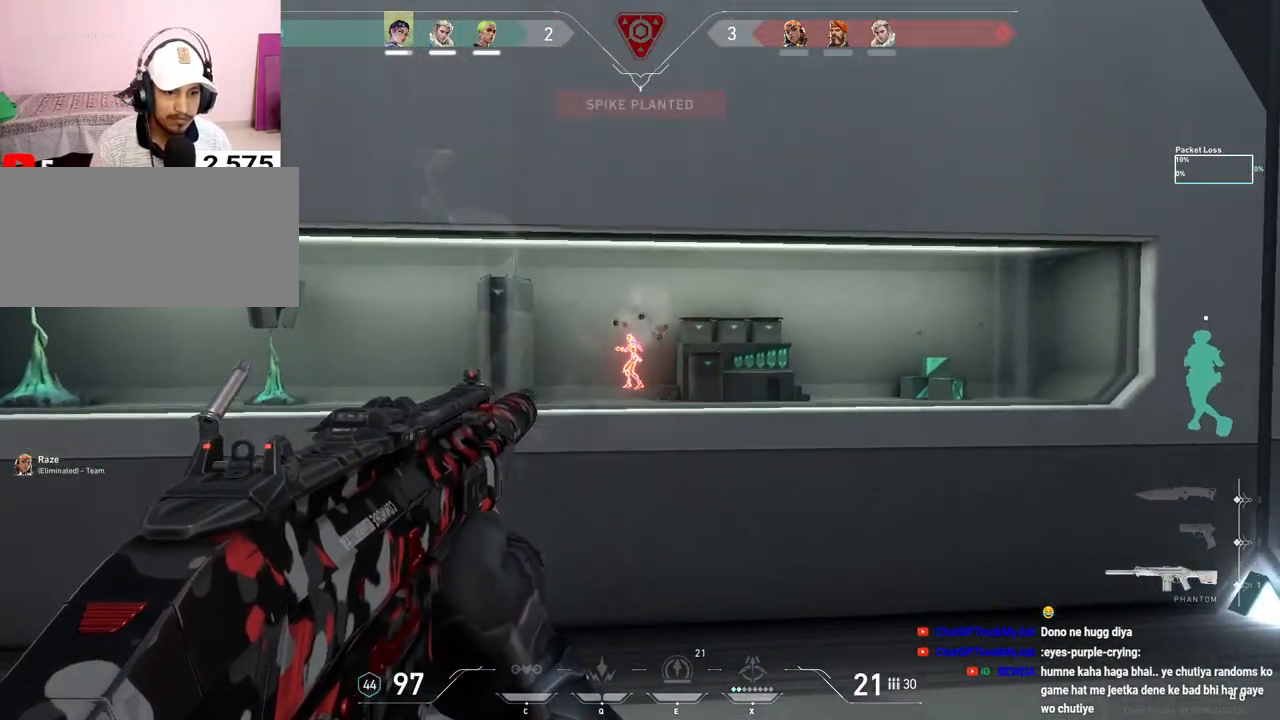
{"keys": ["ctrl"], "mouse": ["left"], "events": []}
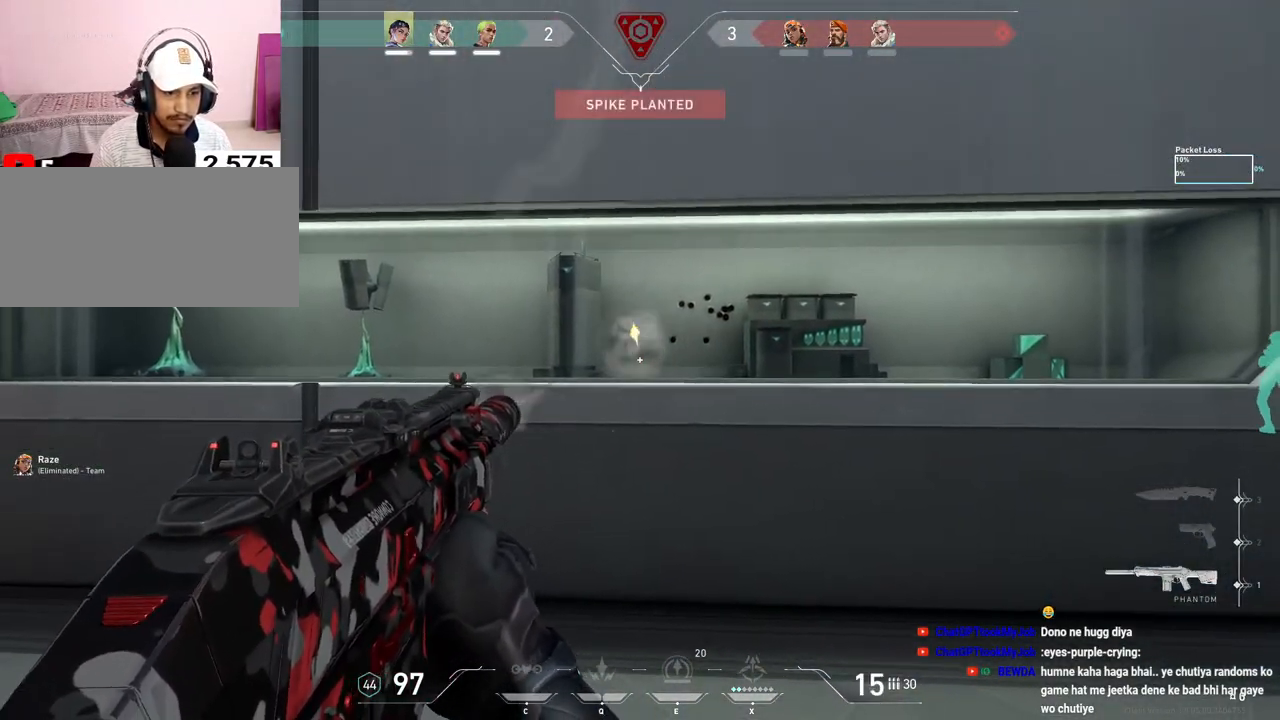
{"keys": ["a", "w"], "mouse": ["left"], "events": [[400, "a", "down"], [417, "ctrl", "up"], [467, "w", "down"]]}
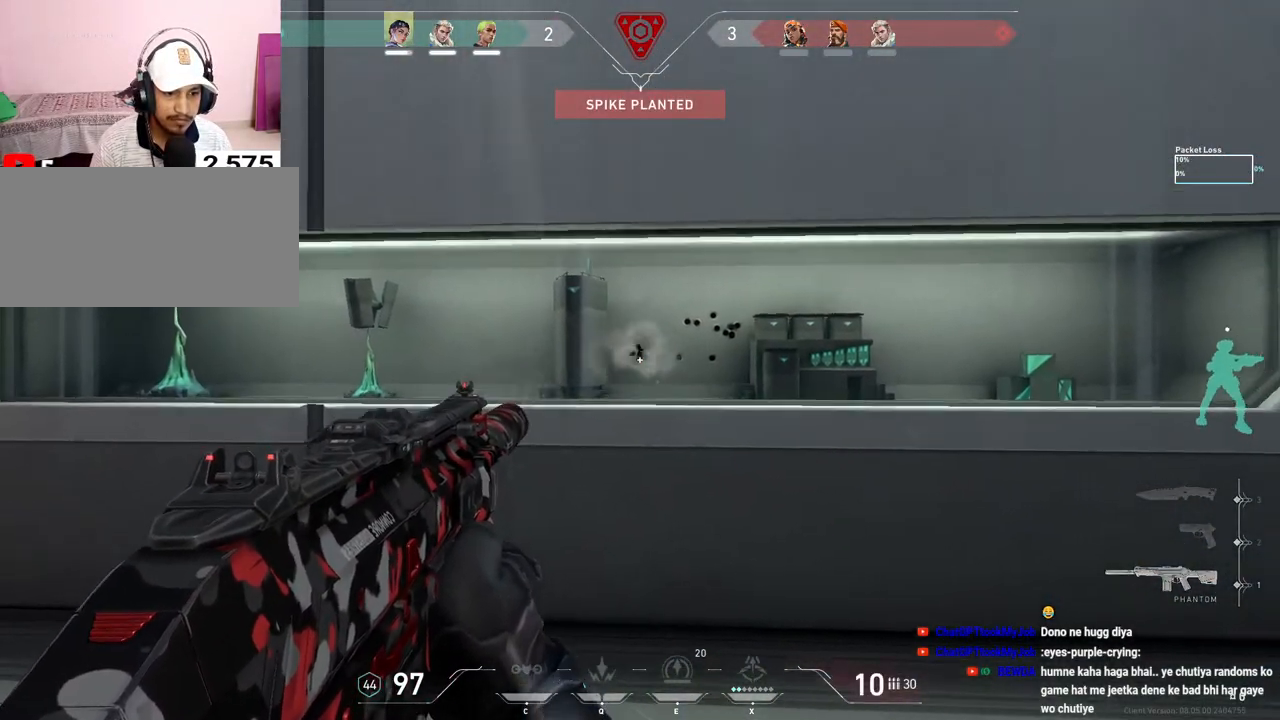
{"keys": ["a"], "mouse": [], "events": [[33, "r", "down"], [67, "mouse_left", "up"], [133, "r", "up"], [283, "w", "up"]]}
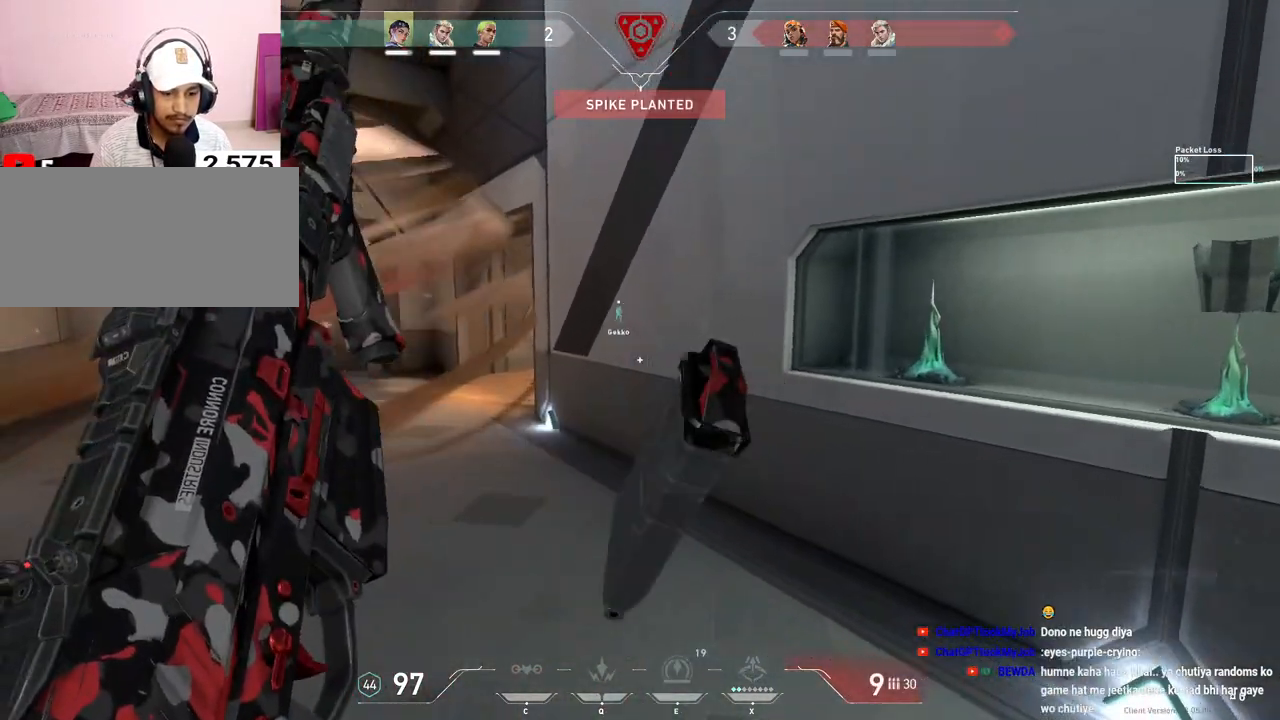
{"keys": ["d"], "mouse": [], "events": [[83, "w", "down"], [300, "w", "up"], [367, "a", "up"], [400, "d", "down"]]}
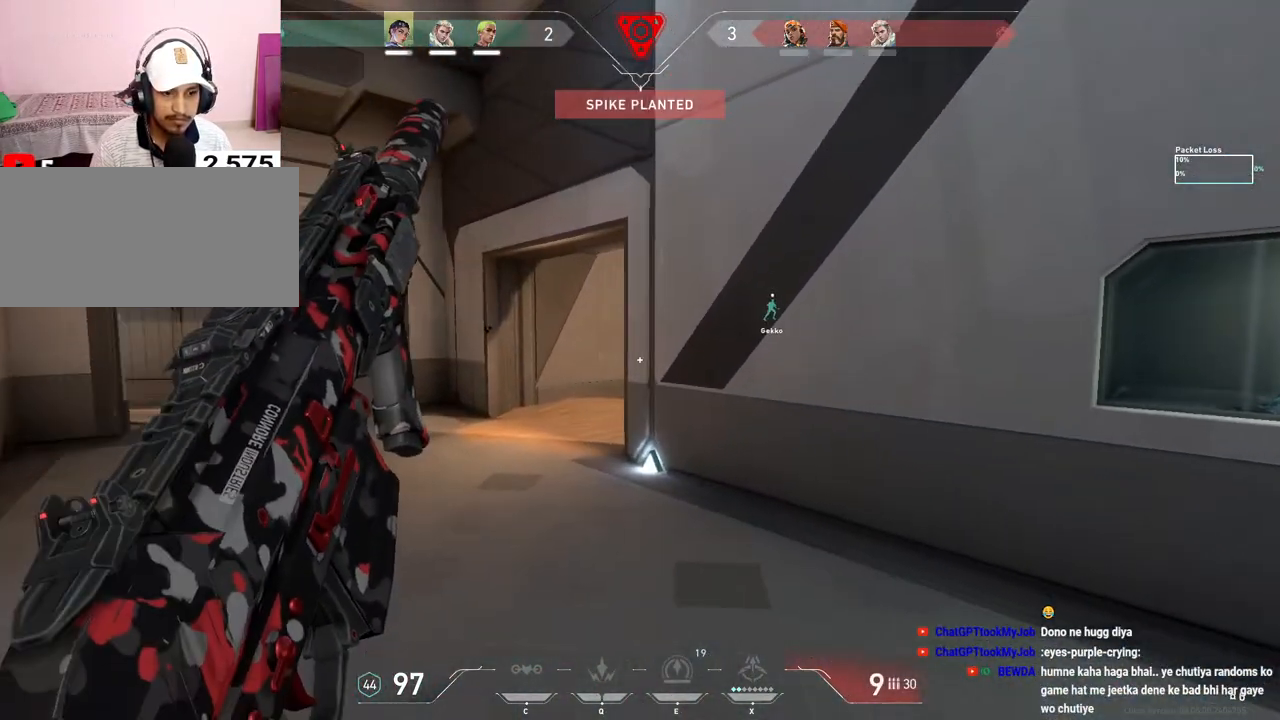
{"keys": ["d"], "mouse": [], "events": [[150, "a", "down"], [167, "d", "up"], [433, "a", "up"], [450, "d", "down"]]}
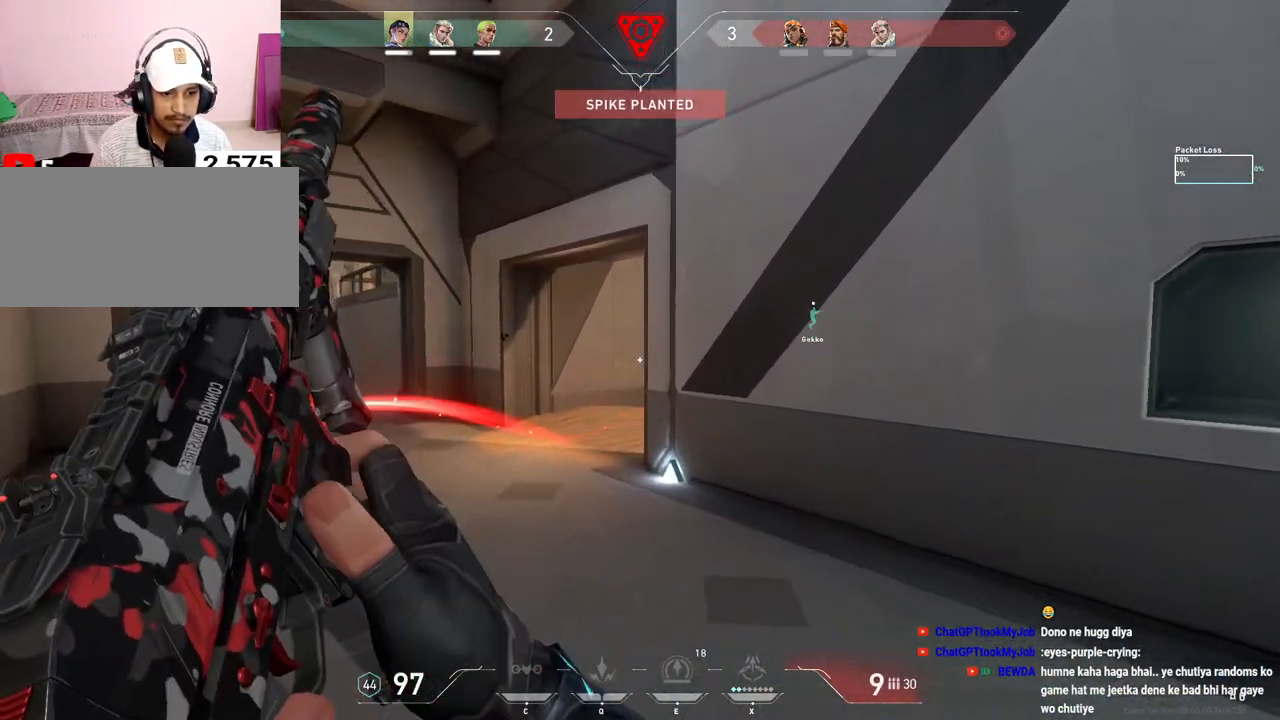
{"keys": ["a", "w"], "mouse": [], "events": [[150, "a", "down"], [183, "d", "up"], [400, "w", "down"]]}